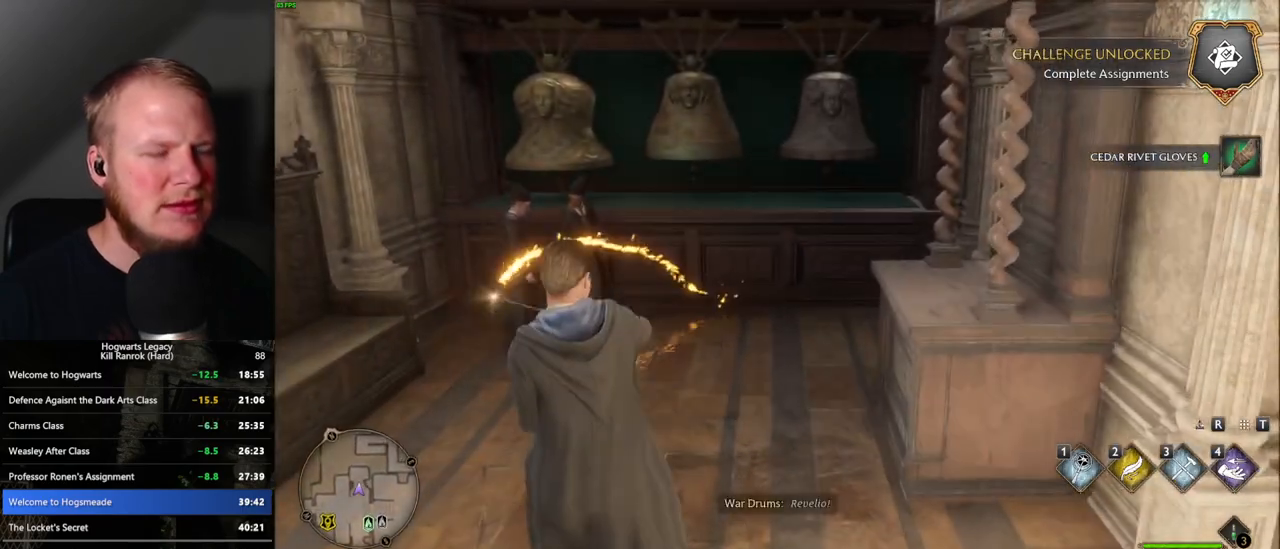
Gameplay with keyboard and mouse; each line is a JSON object with the keys and mouse buttons held at the frame after it. "events" lists presses ("down") and releases ("up") of ".", "/", "0", "1", "2", "3", "4", "5", "6", "7", "8", "9", "a", "alt_l", "alt_r", "b", "backslash", "backspace", "c", "caps_lock", "comma", "ctrl_l", "ctrl_r", "d", "e", "equals", "escape", "f", "f1", "f10", "f11", "f12", "f2", "f3", "f4", "f5", "f6", "f7", "f8", "f9", "g", "h", "i", "j", "k", "l", "lbracket", "m", "minus", "n", "o", "p", "q", "quote", "r", "rbracket", "return", "s", "semicolon", "shift_l", "shift_r", "space", "super_l", "super_r", "t", "tab", "tilde", "u", "v", "w", "x", "y", "z", "mouse_left", "mouse_wheel", "mouse_right", "mouse_mb4" and "mouse_mb5" between this image and that frame as [ms after this image, input, new state], when the widget could be followed in between. "mouse_left", "mouse_wheel", "mouse_right", "mouse_mb4", "mouse_mb5" = the "left", "wheel", "right", "mb4", "mb5" buttons of the "mouse" list. No other keys are recorded. "wheel" means that the mouse wheel is clicked or scrolled. Mouse movement is not recorded.
{"keys": ["4"], "mouse": [], "events": [[50, "w", "up"], [350, "4", "down"], [433, "4", "up"], [500, "4", "down"]]}
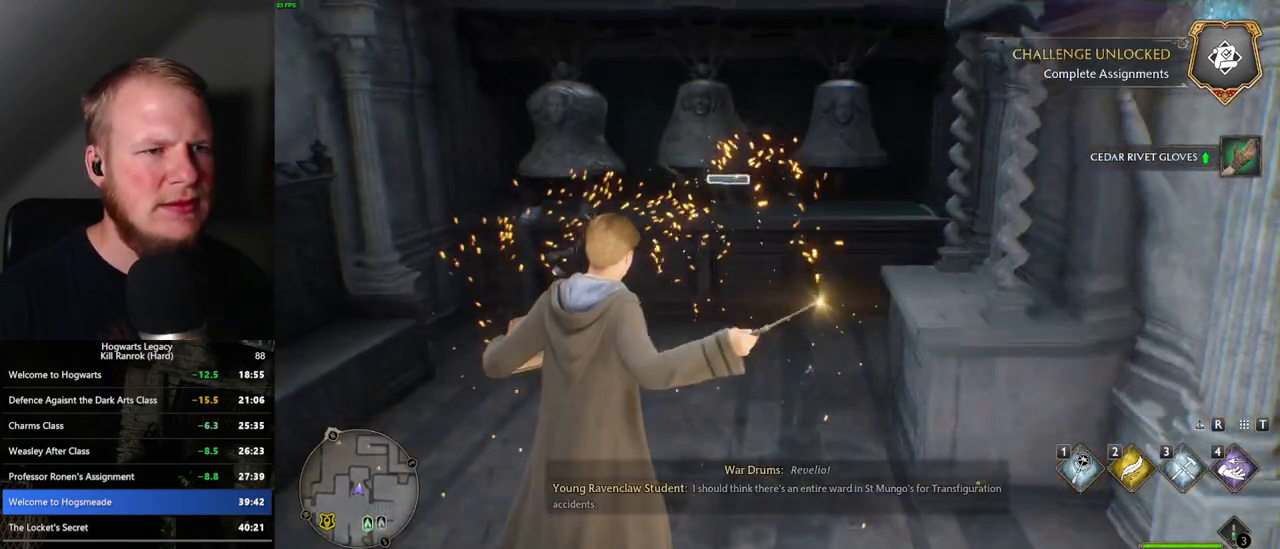
{"keys": [], "mouse": [], "events": [[67, "4", "up"], [150, "4", "down"], [217, "4", "up"], [300, "4", "down"], [367, "4", "up"], [417, "4", "down"], [467, "4", "up"]]}
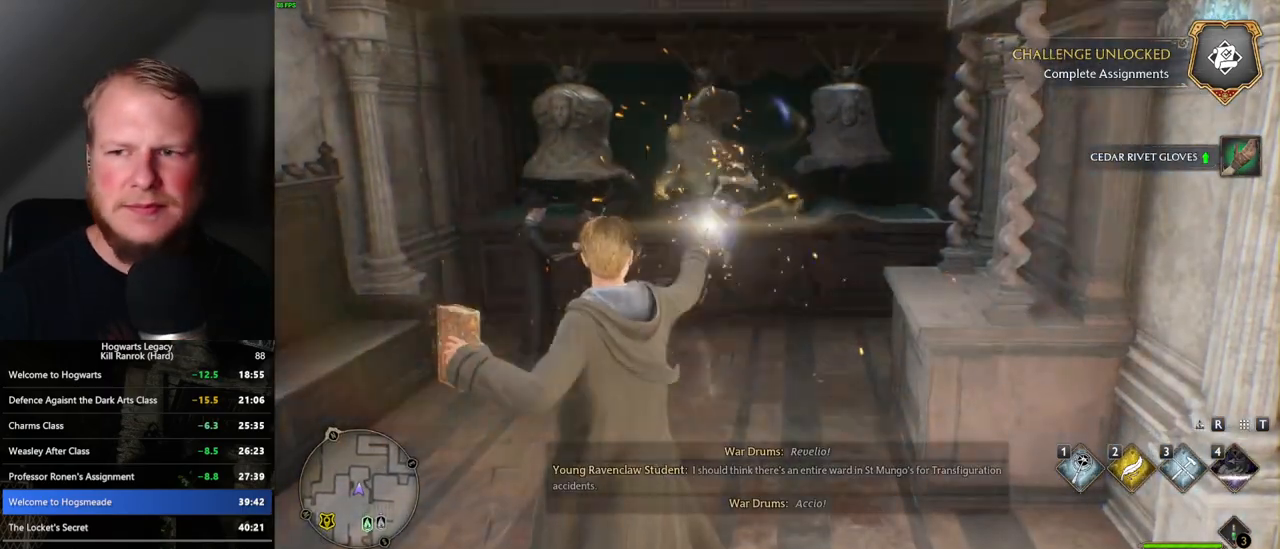
{"keys": ["space"], "mouse": [], "events": [[500, "space", "down"]]}
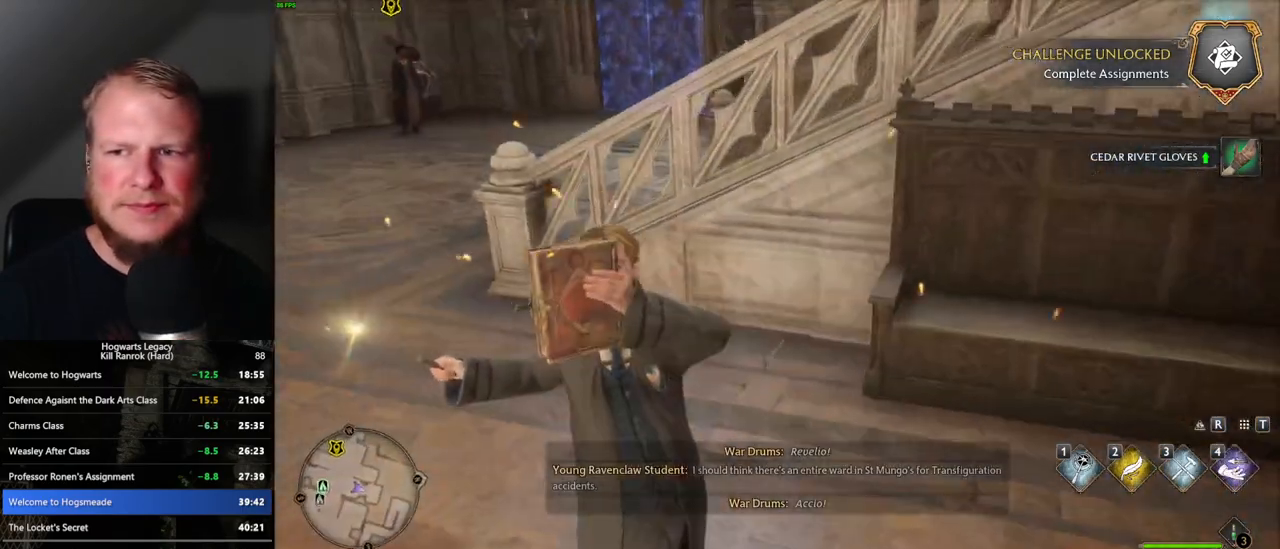
{"keys": ["space"], "mouse": [], "events": [[83, "space", "up"], [183, "space", "down"], [250, "space", "up"], [367, "space", "down"], [417, "space", "up"], [500, "space", "down"]]}
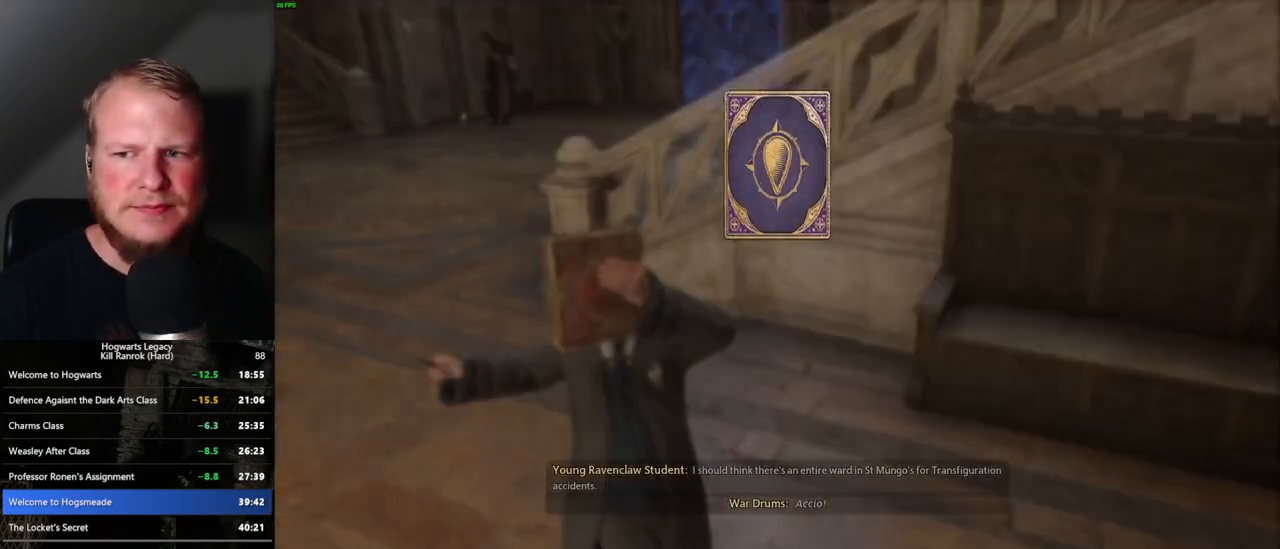
{"keys": ["space"], "mouse": [], "events": [[83, "space", "up"], [167, "space", "down"], [233, "space", "up"], [317, "space", "down"], [383, "space", "up"], [467, "space", "down"]]}
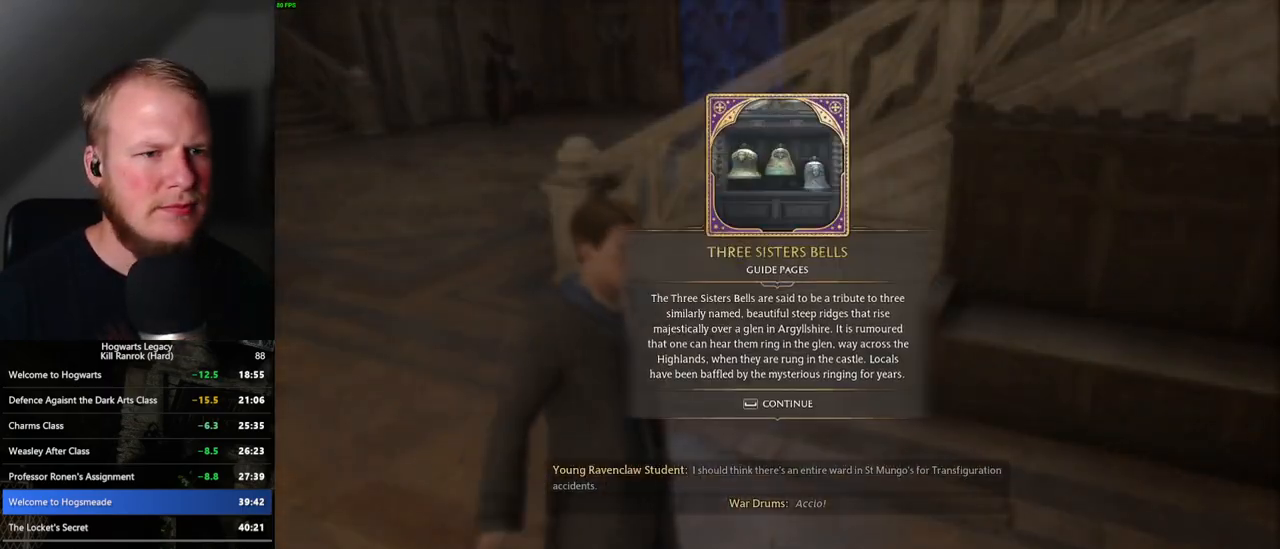
{"keys": ["a", "space", "w"], "mouse": [], "events": [[50, "space", "up"], [83, "space", "down"], [233, "space", "up"], [450, "w", "down"], [467, "a", "down"], [500, "space", "down"]]}
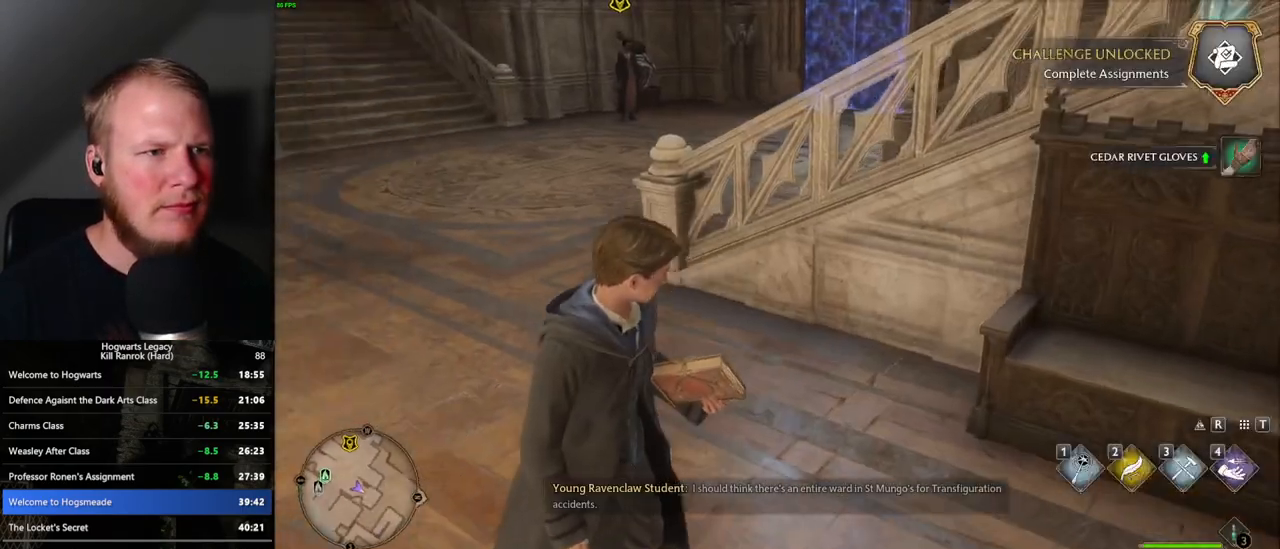
{"keys": ["w"], "mouse": [], "events": [[117, "shift_l", "down"], [117, "space", "up"], [217, "shift_l", "up"], [267, "a", "up"]]}
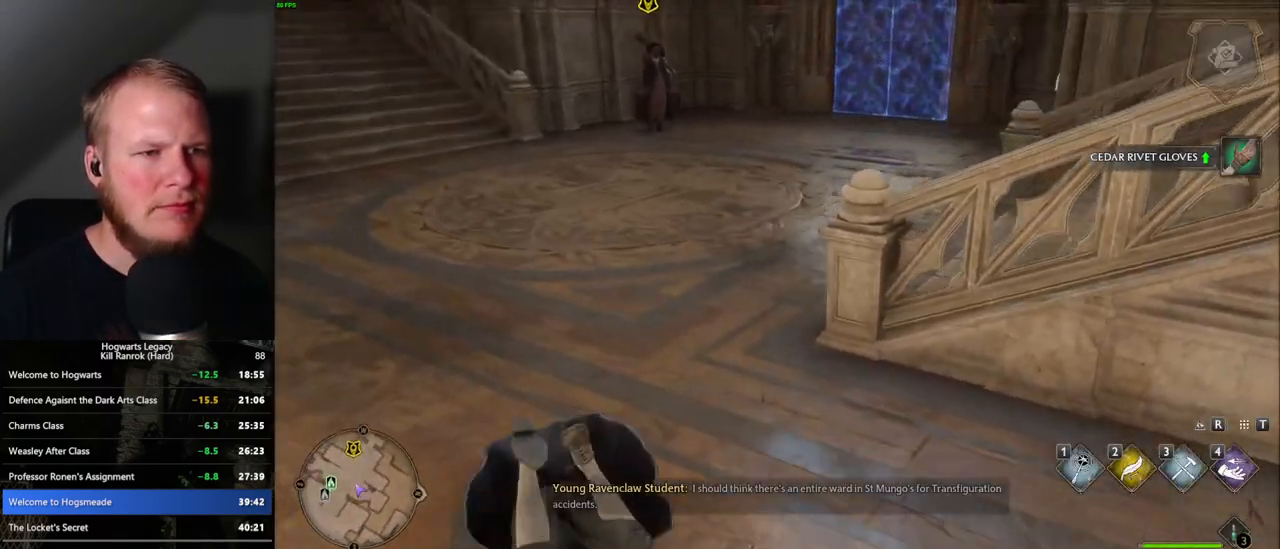
{"keys": ["w"], "mouse": [], "events": []}
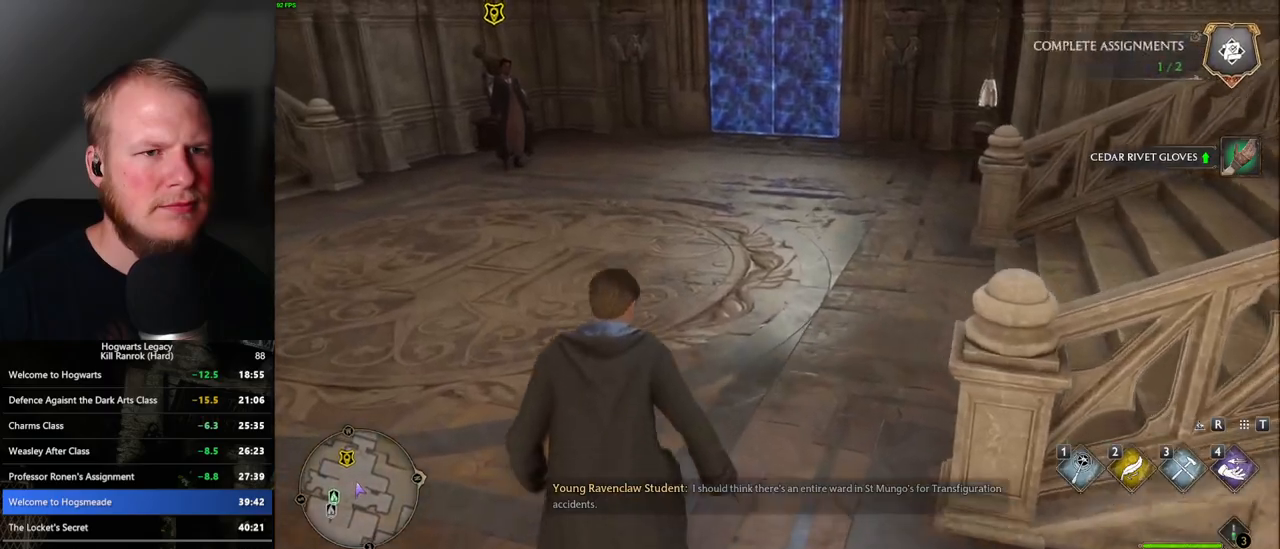
{"keys": ["w"], "mouse": [], "events": []}
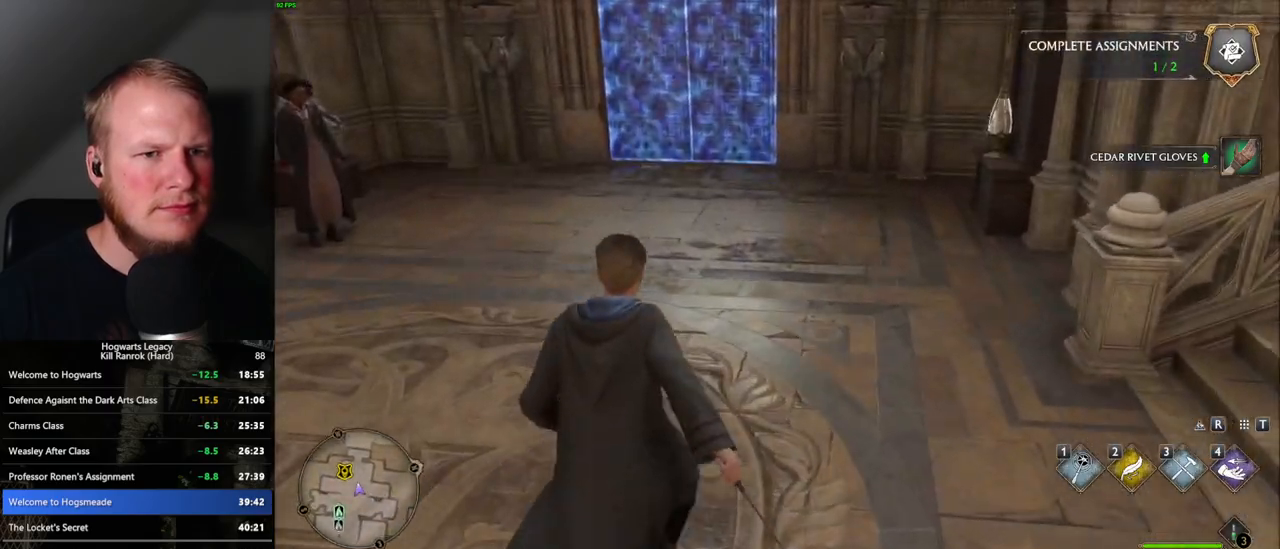
{"keys": ["w"], "mouse": [], "events": [[400, "r", "down"], [500, "r", "up"]]}
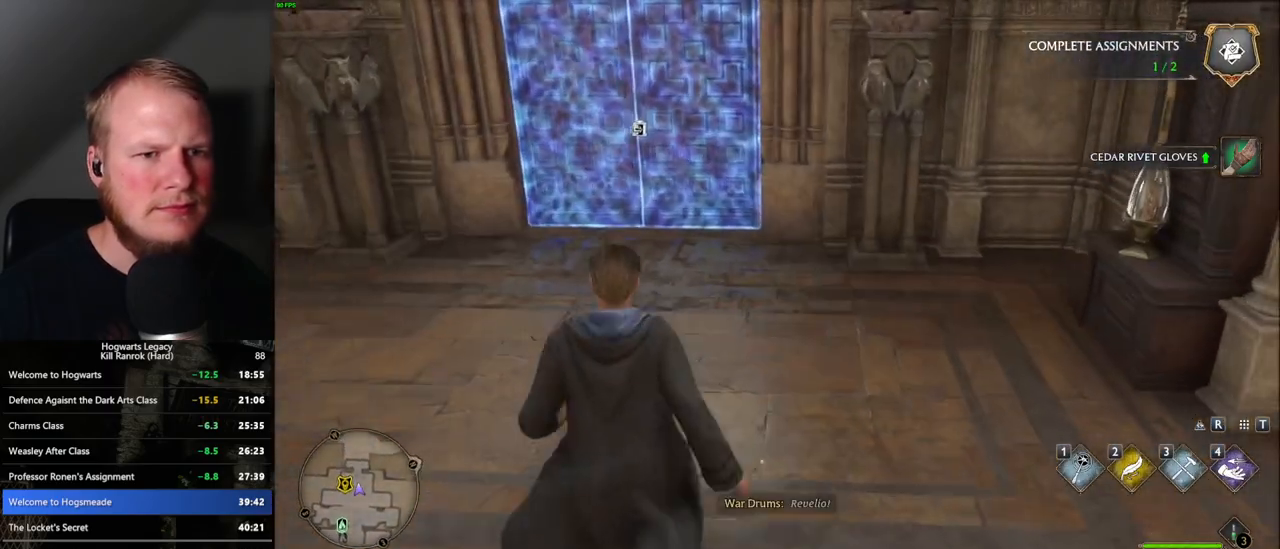
{"keys": ["w"], "mouse": [], "events": []}
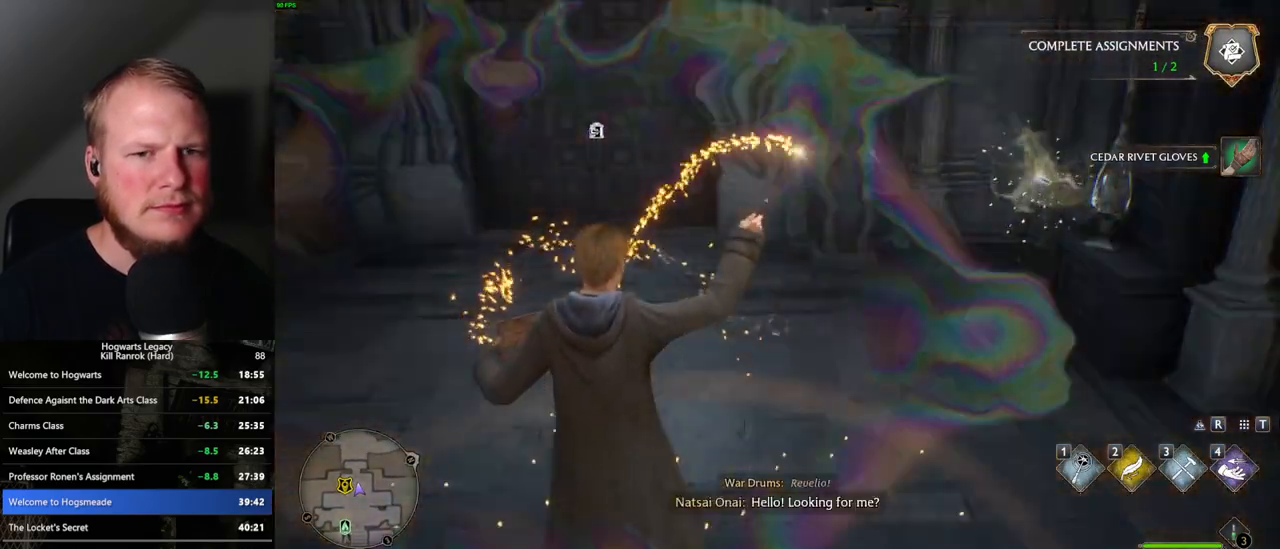
{"keys": ["w"], "mouse": [], "events": [[133, "a", "down"], [450, "a", "up"]]}
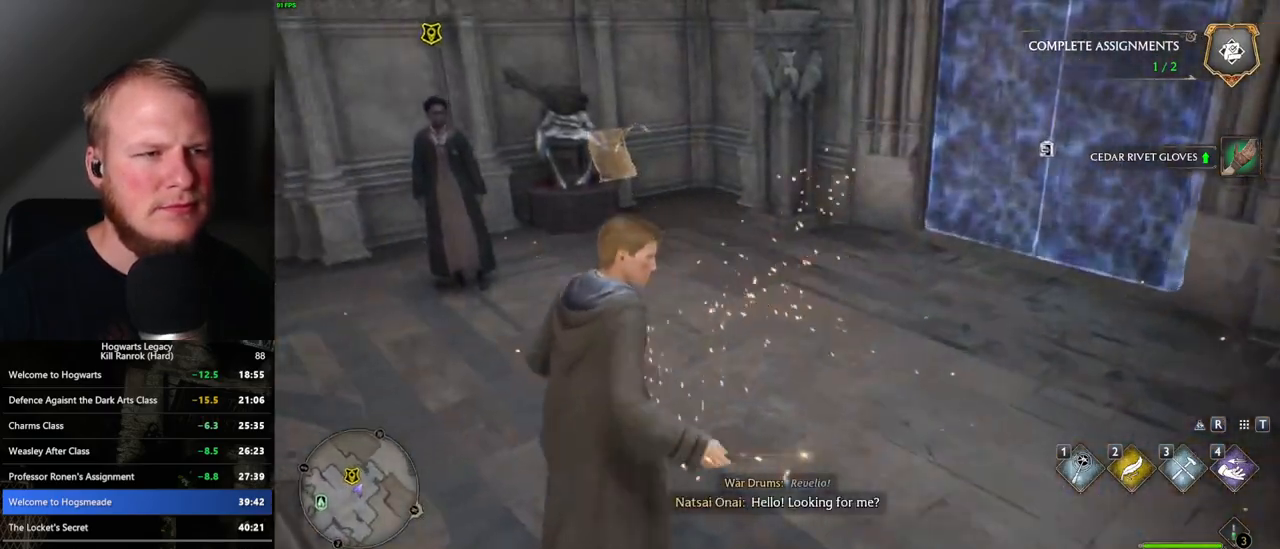
{"keys": ["w"], "mouse": [], "events": [[267, "a", "down"], [333, "a", "up"]]}
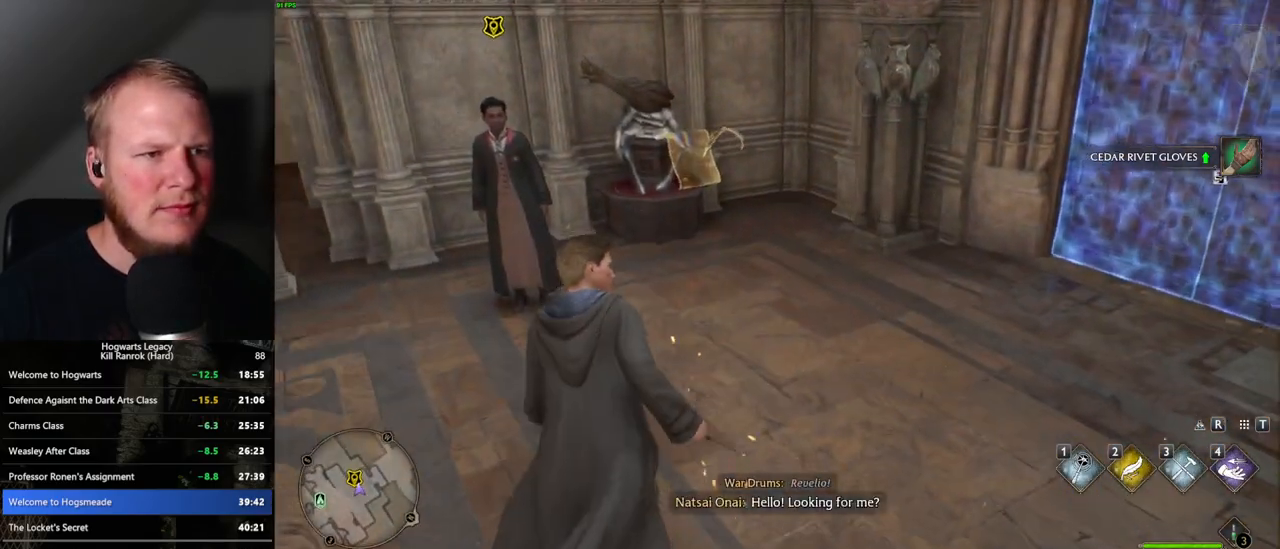
{"keys": ["w"], "mouse": [], "events": [[117, "r", "down"], [250, "r", "up"]]}
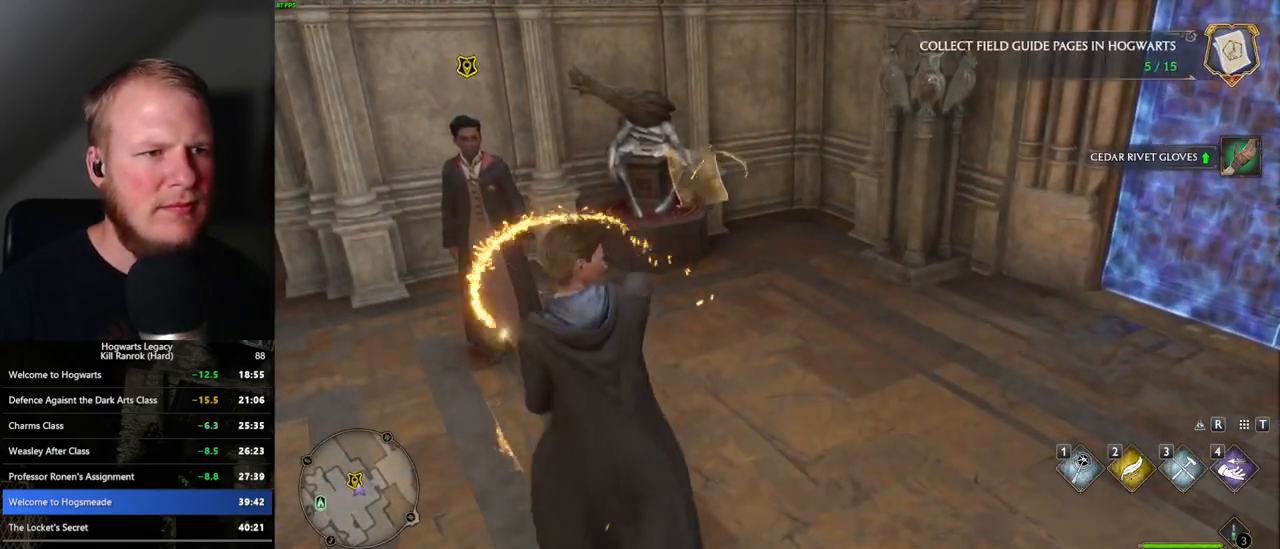
{"keys": [], "mouse": [], "events": [[267, "w", "up"]]}
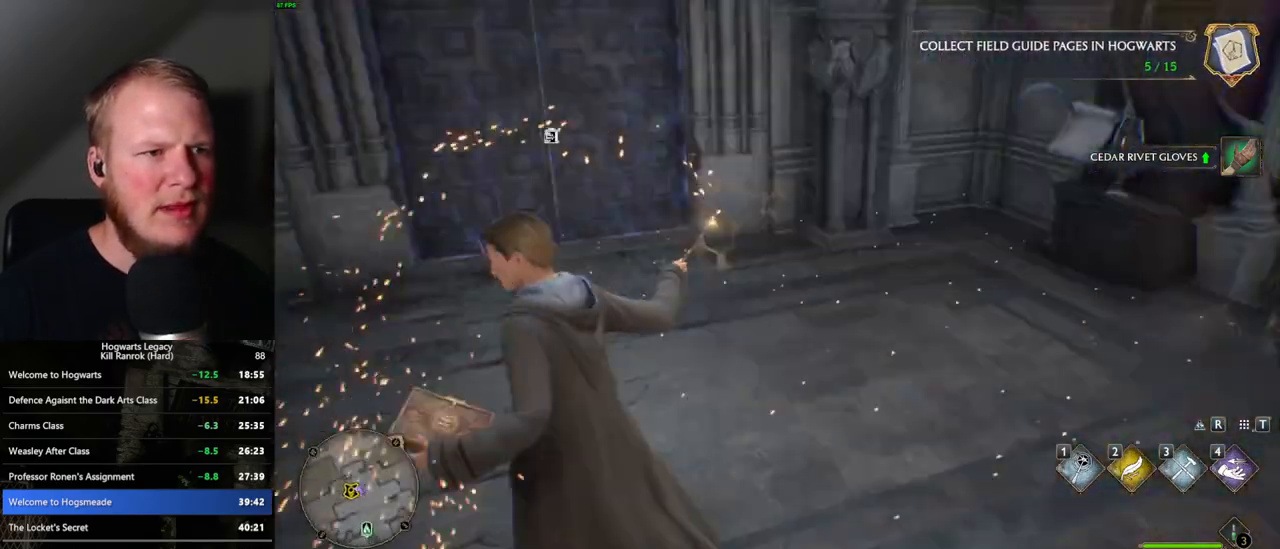
{"keys": [], "mouse": [], "events": [[33, "4", "down"], [133, "4", "up"], [217, "4", "down"], [283, "4", "up"], [367, "4", "down"], [433, "4", "up"]]}
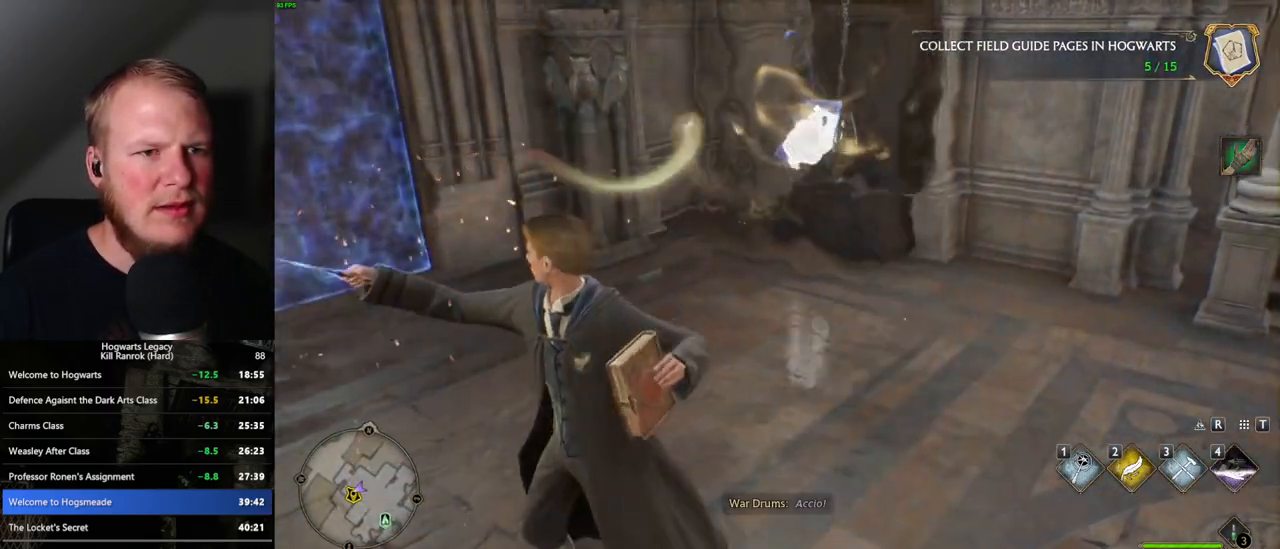
{"keys": [], "mouse": [], "events": [[400, "space", "down"], [483, "space", "up"]]}
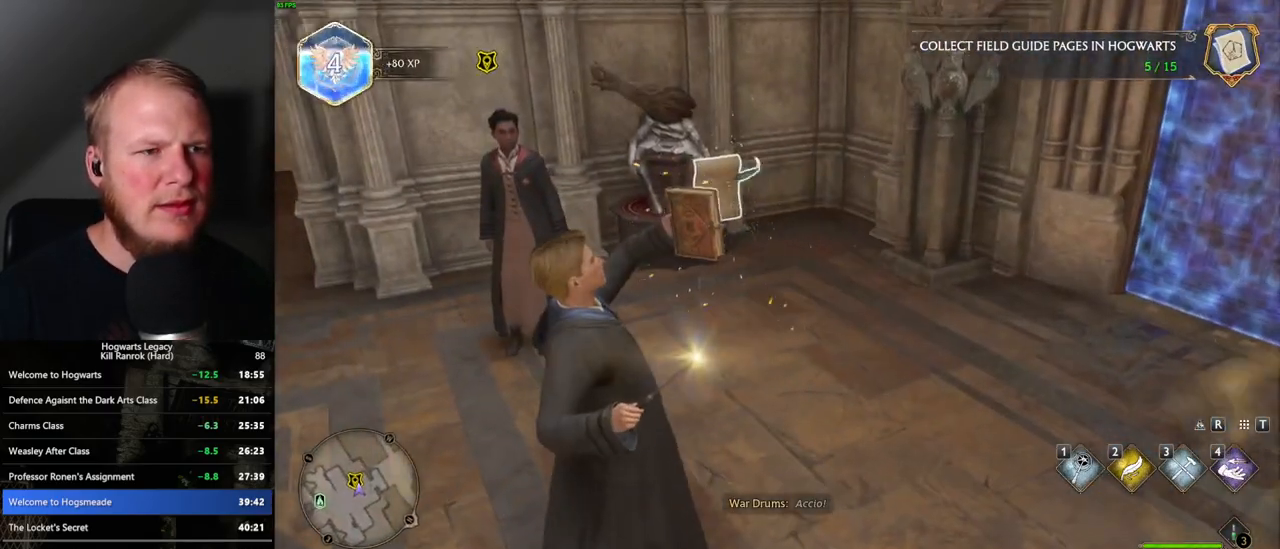
{"keys": [], "mouse": [], "events": [[83, "space", "down"], [200, "space", "up"], [233, "space", "down"], [350, "space", "up"], [433, "space", "down"], [500, "space", "up"]]}
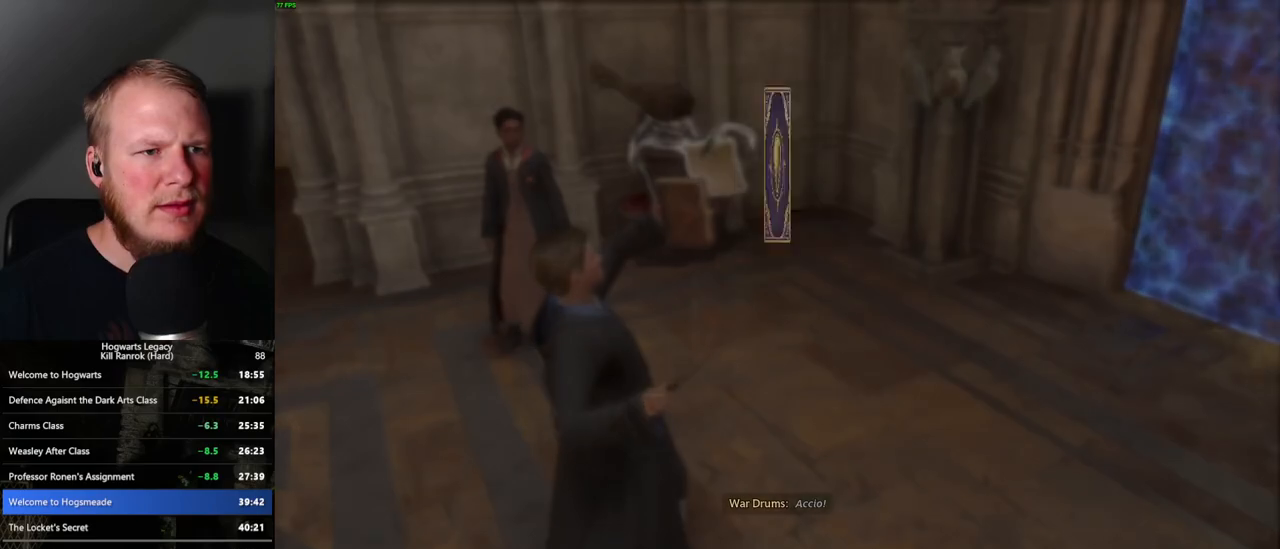
{"keys": ["space"], "mouse": [], "events": [[117, "space", "down"], [150, "space", "up"], [250, "space", "down"], [333, "space", "up"], [450, "space", "down"]]}
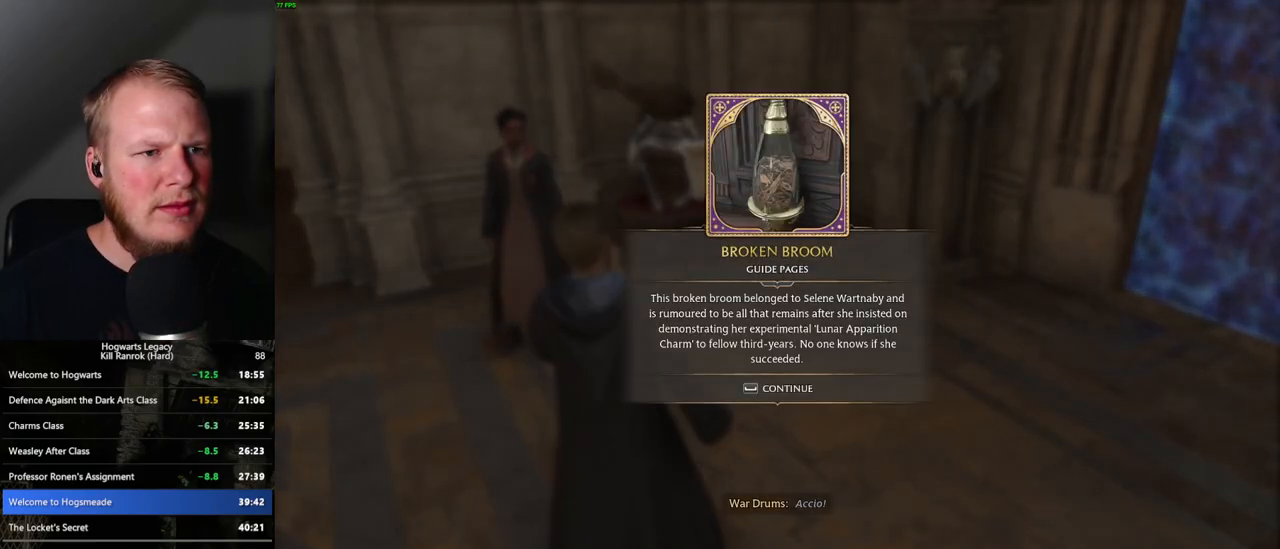
{"keys": ["4"], "mouse": [], "events": [[100, "space", "up"], [267, "4", "down"], [367, "4", "up"], [450, "4", "down"]]}
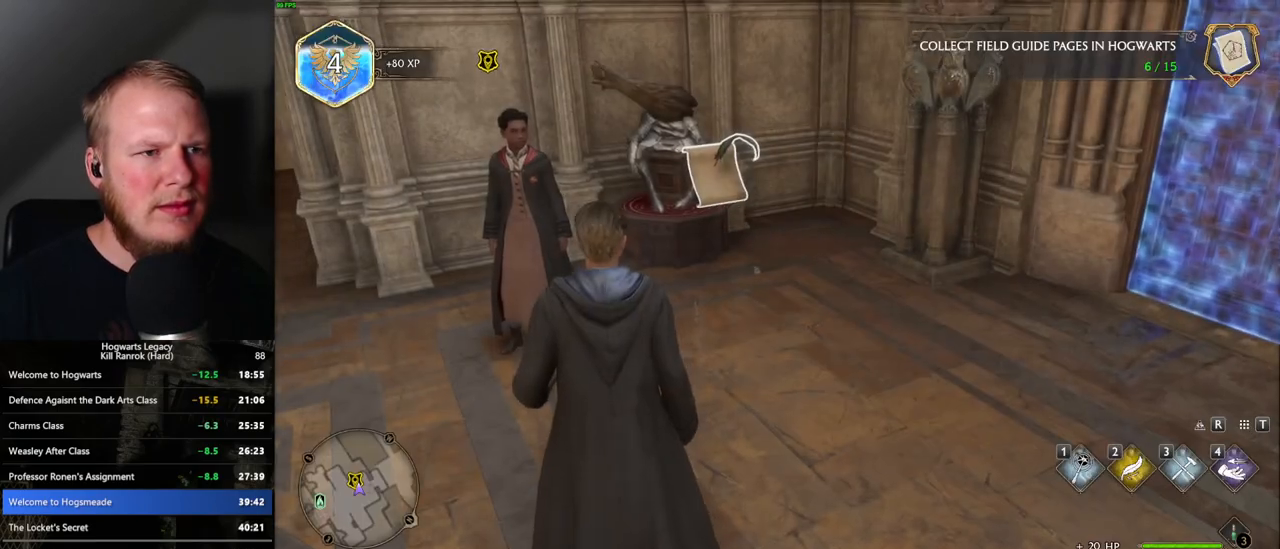
{"keys": [], "mouse": [], "events": [[17, "4", "up"], [83, "4", "down"], [183, "4", "up"]]}
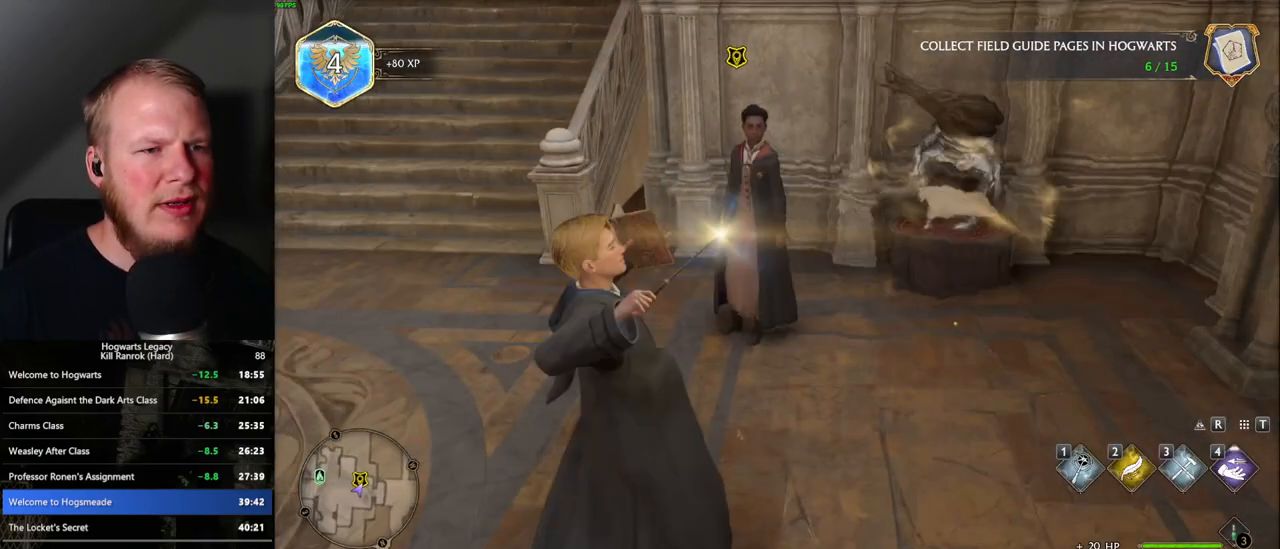
{"keys": [], "mouse": [], "events": [[17, "space", "down"], [100, "space", "up"], [200, "space", "down"], [267, "space", "up"], [350, "space", "down"], [433, "space", "up"]]}
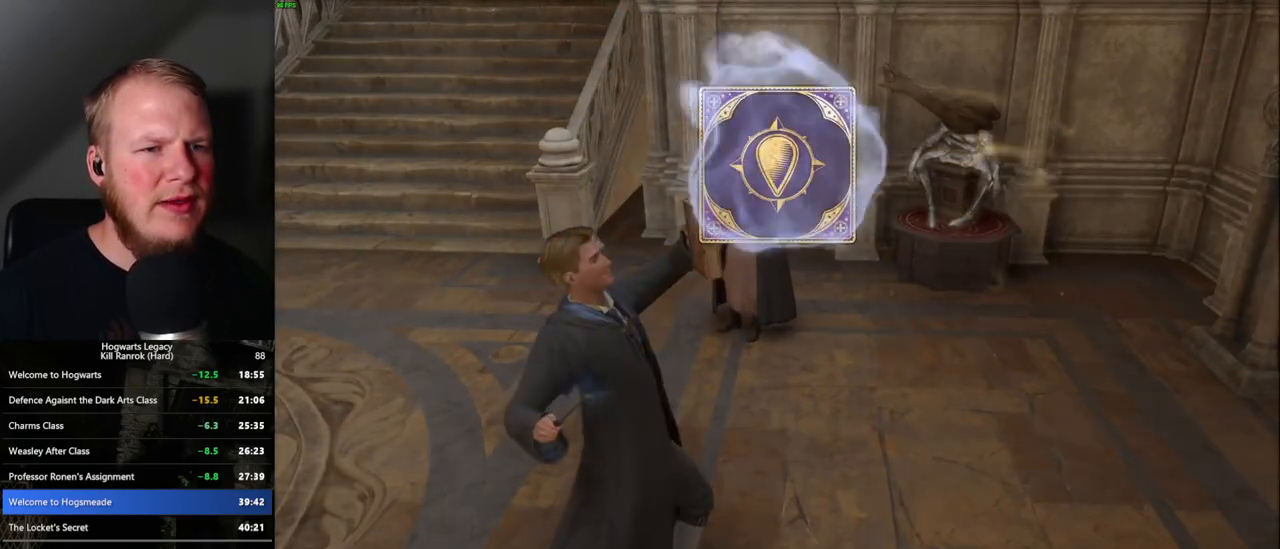
{"keys": [], "mouse": [], "events": [[17, "space", "down"], [83, "space", "up"], [167, "space", "down"], [233, "space", "up"], [383, "space", "down"], [450, "space", "up"]]}
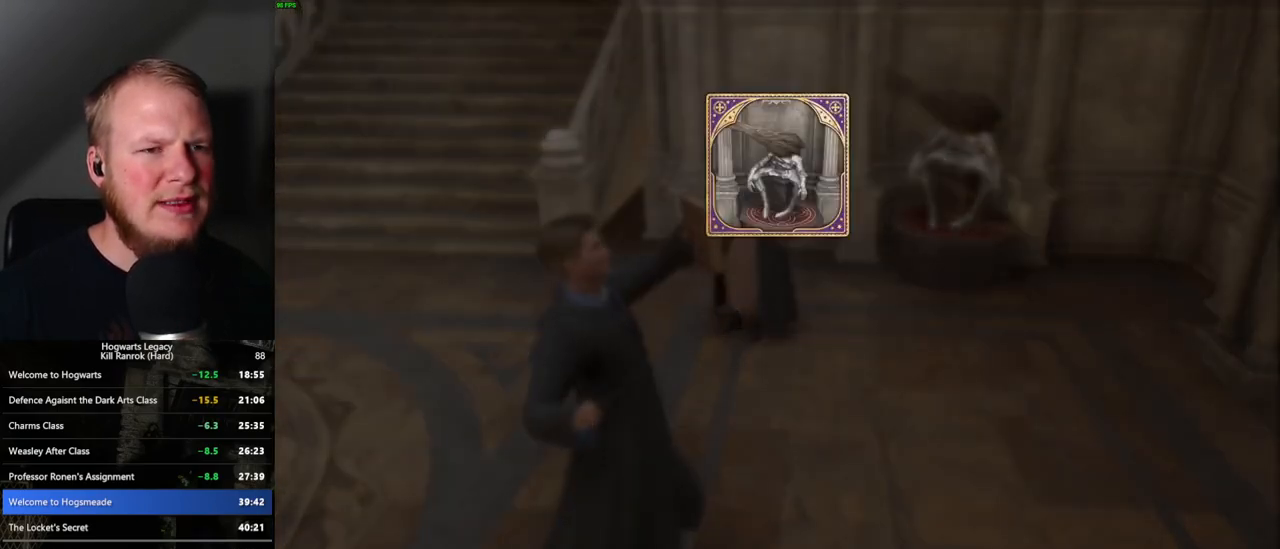
{"keys": ["w"], "mouse": [], "events": [[83, "space", "down"], [133, "space", "up"], [233, "space", "down"], [417, "space", "up"], [483, "w", "down"]]}
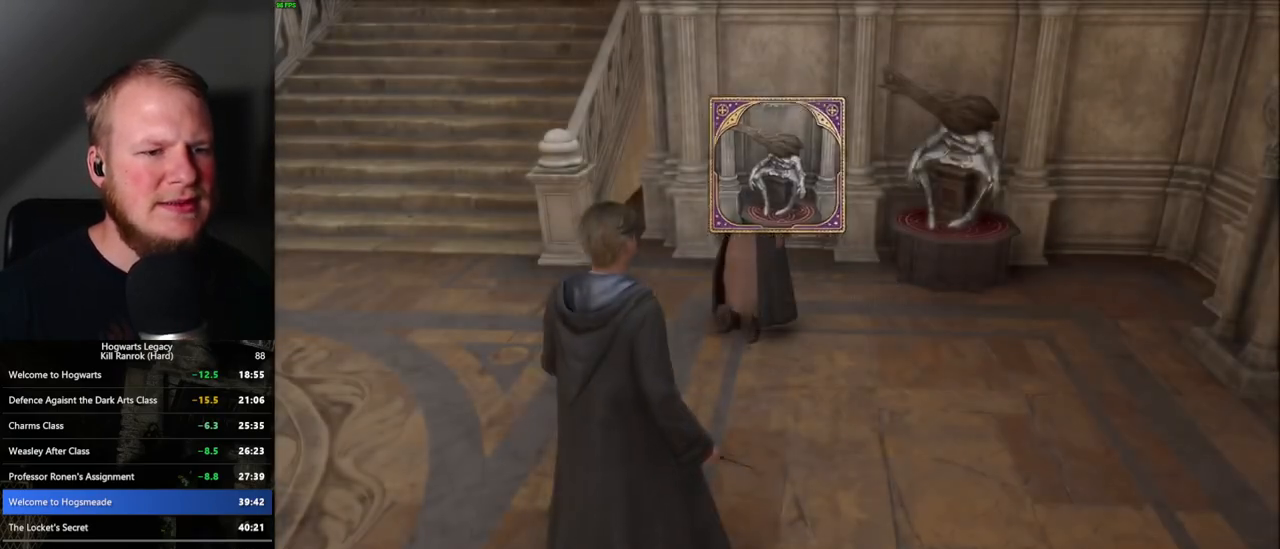
{"keys": ["f", "w"], "mouse": [], "events": [[67, "shift_l", "down"], [183, "shift_l", "up"], [267, "f", "down"], [367, "f", "up"], [450, "f", "down"]]}
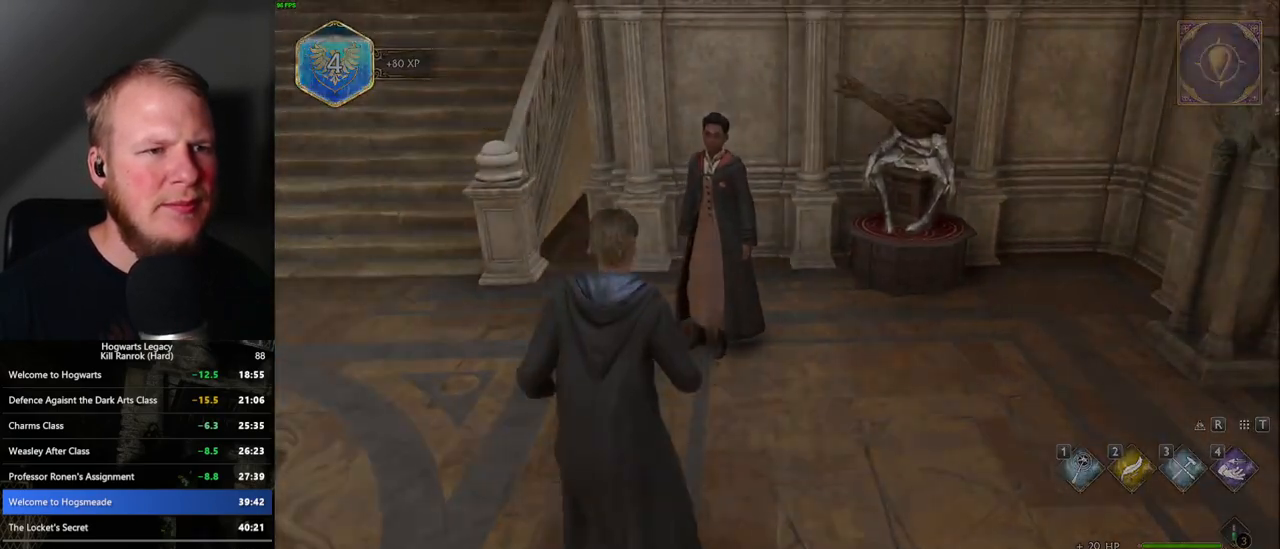
{"keys": [], "mouse": [], "events": [[17, "f", "up"], [150, "w", "up"], [333, "space", "down"], [350, "mouse_wheel", "down"], [350, "q", "down"], [367, "mouse_wheel", "up"], [417, "space", "up"], [433, "mouse_wheel", "down"], [433, "q", "up"], [450, "mouse_wheel", "up"]]}
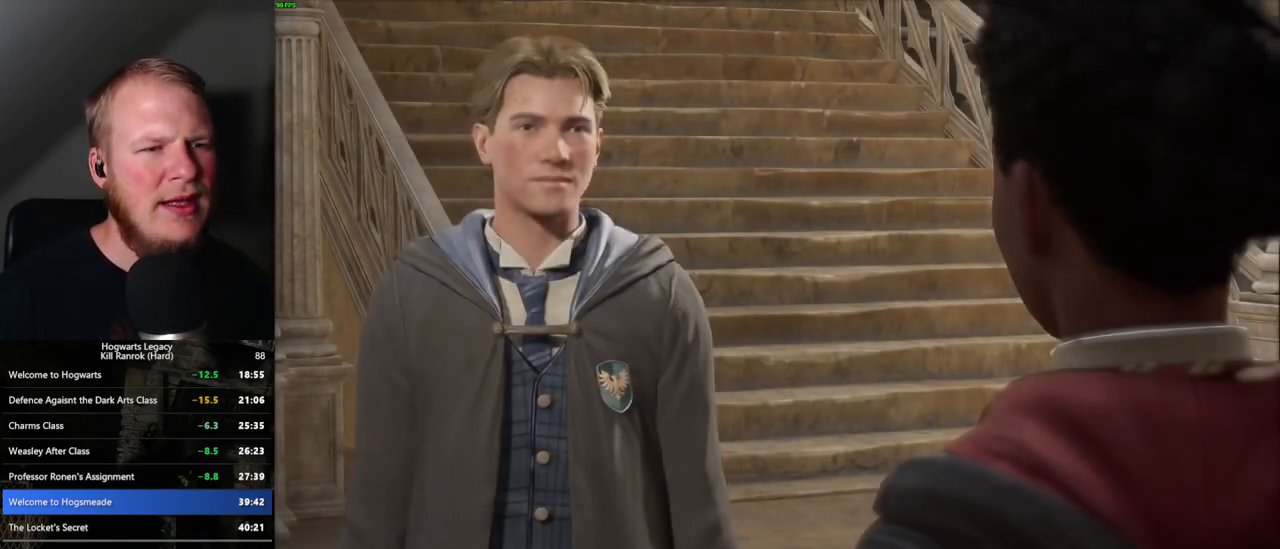
{"keys": ["q", "space"], "mouse": [], "events": [[17, "q", "down"], [17, "space", "down"], [83, "space", "up"], [100, "q", "up"], [167, "q", "down"], [183, "space", "down"], [233, "mouse_wheel", "down"], [233, "space", "up"], [250, "mouse_wheel", "up"], [250, "q", "up"], [317, "q", "down"], [333, "space", "down"], [383, "space", "up"], [400, "q", "up"], [467, "q", "down"], [483, "space", "down"]]}
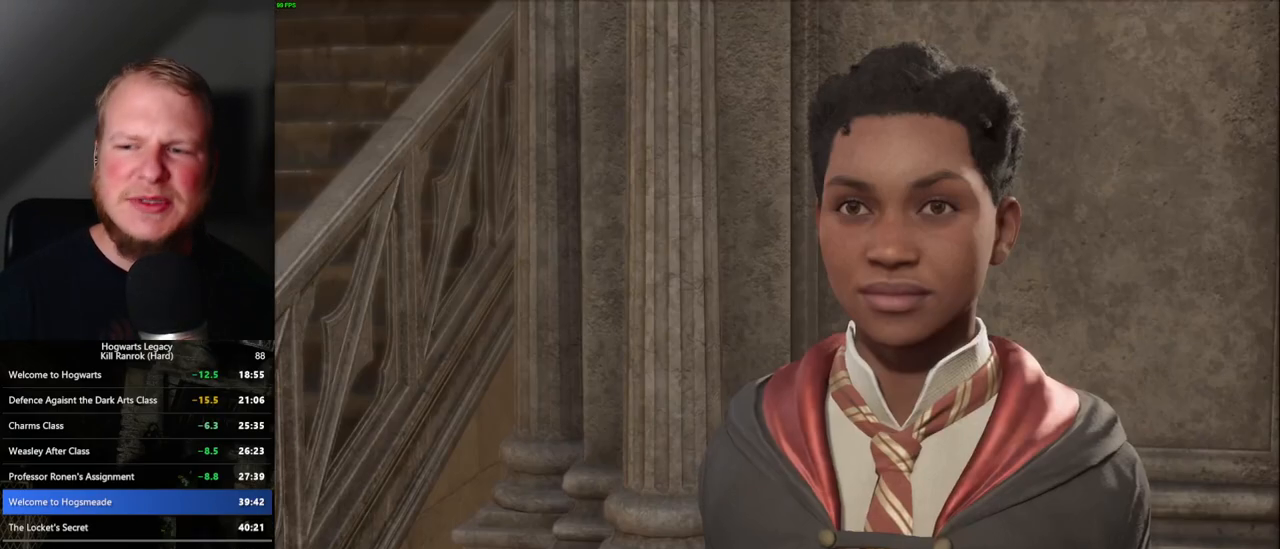
{"keys": ["q"], "mouse": ["wheel"], "events": [[50, "space", "up"], [67, "q", "up"], [117, "q", "down"], [133, "mouse_wheel", "down"], [150, "mouse_wheel", "up"], [150, "space", "down"], [183, "space", "up"], [200, "mouse_wheel", "down"], [200, "q", "up"], [217, "mouse_wheel", "up"], [233, "mouse_wheel", "down"], [267, "mouse_wheel", "up"], [267, "q", "down"], [283, "space", "down"], [350, "space", "up"], [433, "space", "down"], [483, "mouse_wheel", "down"], [500, "space", "up"]]}
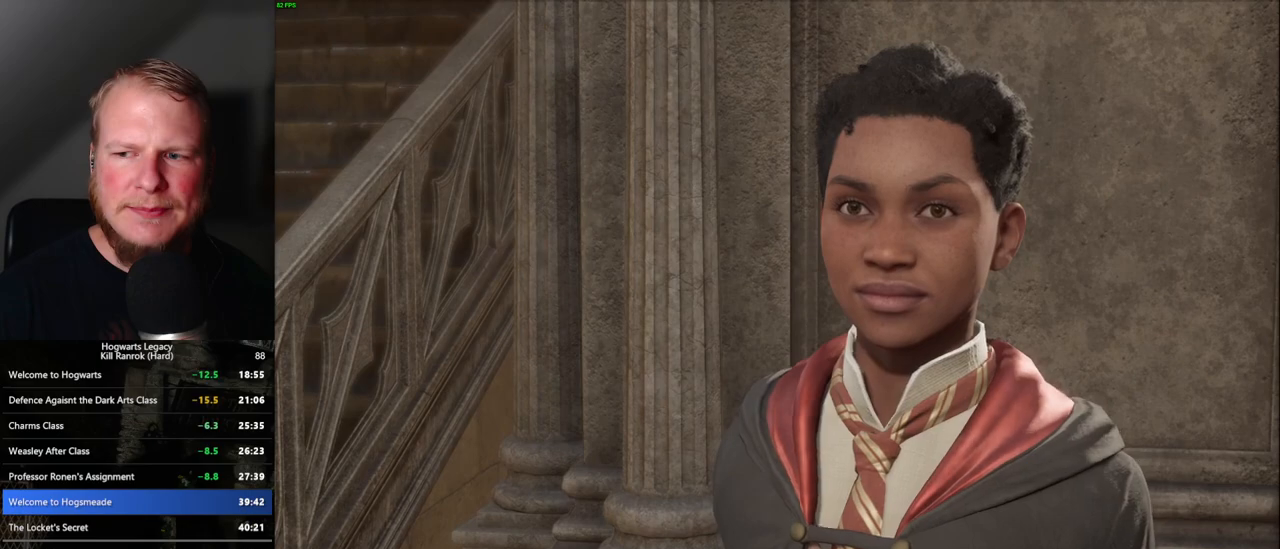
{"keys": [], "mouse": [], "events": [[17, "q", "up"], [33, "mouse_wheel", "up"], [50, "mouse_wheel", "down"], [67, "mouse_wheel", "up"], [83, "q", "down"], [100, "space", "down"], [167, "q", "up"], [167, "space", "up"], [217, "q", "down"], [217, "space", "down"], [283, "mouse_wheel", "down"], [300, "mouse_wheel", "up"], [300, "q", "up"], [300, "space", "up"], [317, "mouse_wheel", "down"], [383, "mouse_wheel", "up"], [383, "q", "down"], [383, "space", "down"], [400, "mouse_wheel", "down"], [417, "mouse_wheel", "up"], [433, "q", "up"], [450, "space", "up"]]}
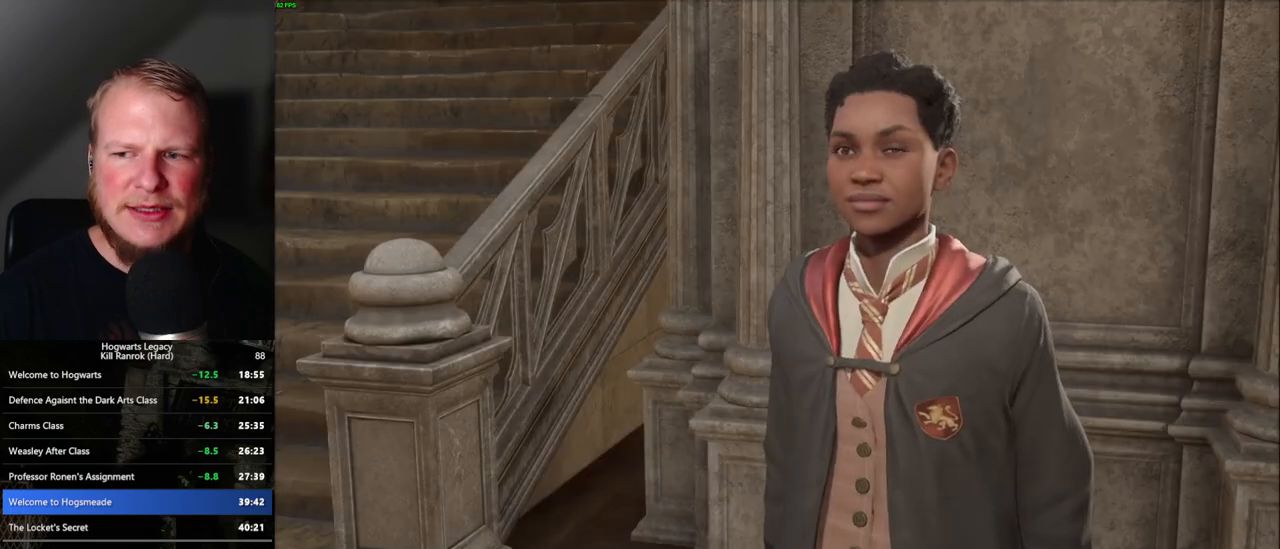
{"keys": ["q", "space"], "mouse": [], "events": [[17, "q", "down"], [33, "space", "down"], [83, "space", "up"], [100, "q", "up"], [167, "mouse_wheel", "down"], [183, "mouse_wheel", "up"], [183, "q", "down"], [183, "space", "down"], [233, "q", "up"], [233, "space", "up"], [250, "mouse_wheel", "down"], [267, "mouse_wheel", "up"], [283, "mouse_wheel", "down"], [300, "mouse_wheel", "up"], [317, "q", "down"], [333, "space", "down"], [400, "q", "up"], [400, "space", "up"], [467, "q", "down"], [483, "space", "down"]]}
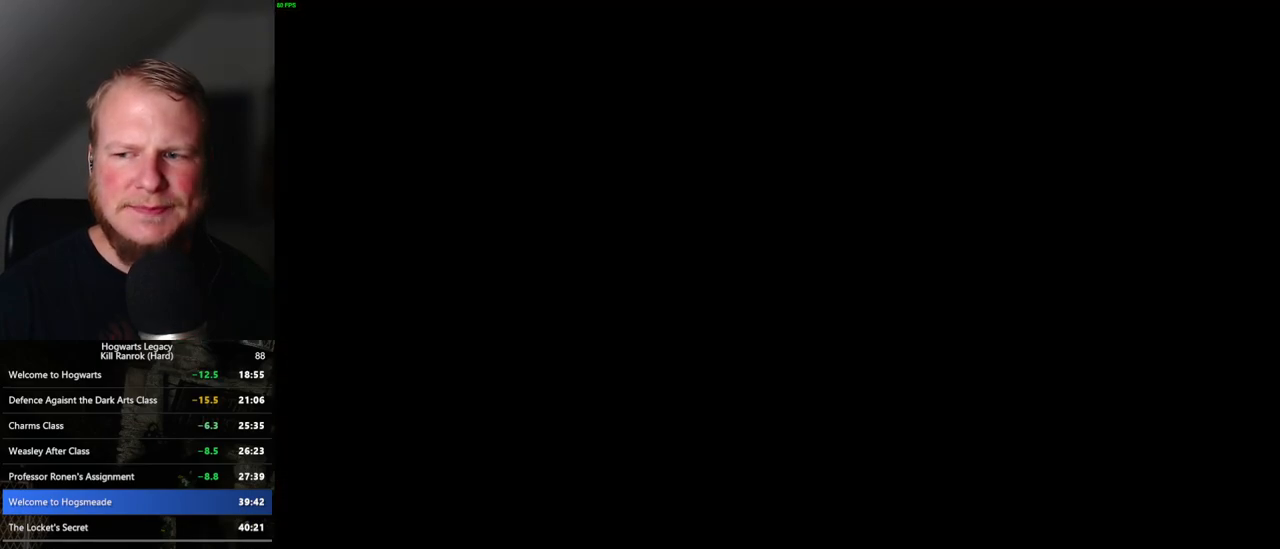
{"keys": [], "mouse": [], "events": [[33, "q", "up"], [33, "space", "up"], [50, "mouse_wheel", "down"], [283, "mouse_wheel", "up"]]}